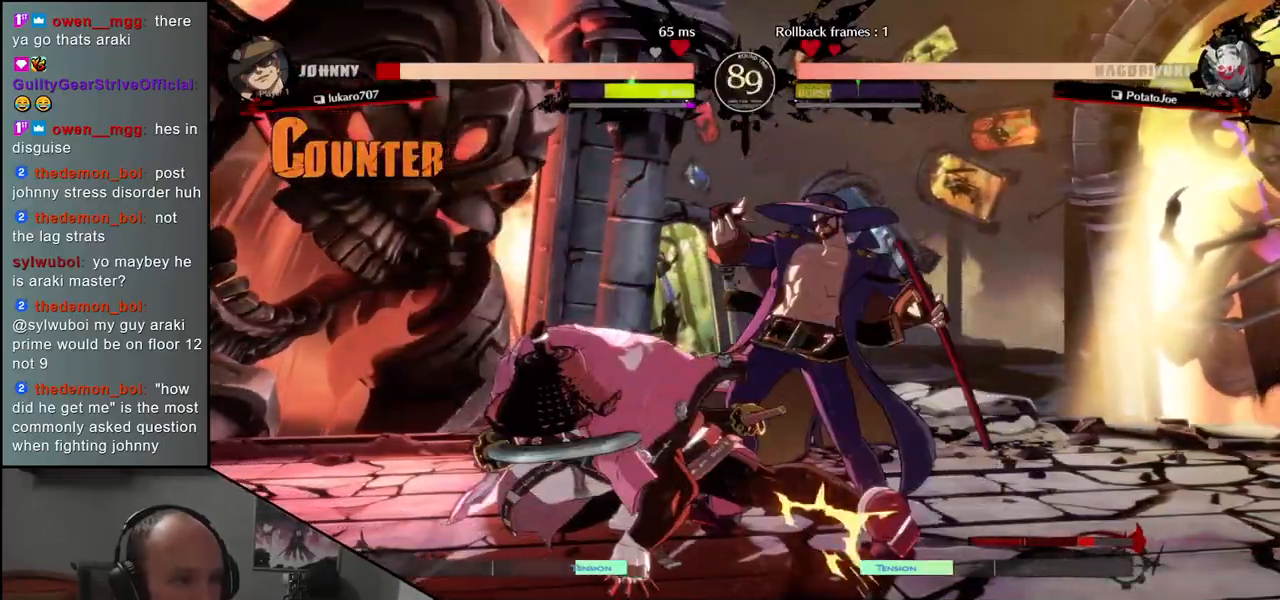
Gameplay with a controller (arcade stick); each line is a JSON object with the inputs held at the frame after it. "events" lists button and stick changes between this image and that frame as [ms after this image, input, new state], when the widget could be followed in between. Not read: L3 R3.
{"buttons": [], "left_stick": "center", "events": [[150, "left_stick", "center"], [183, "R1", "down"], [267, "R1", "up"], [367, "R1", "down"], [450, "R1", "up"]]}
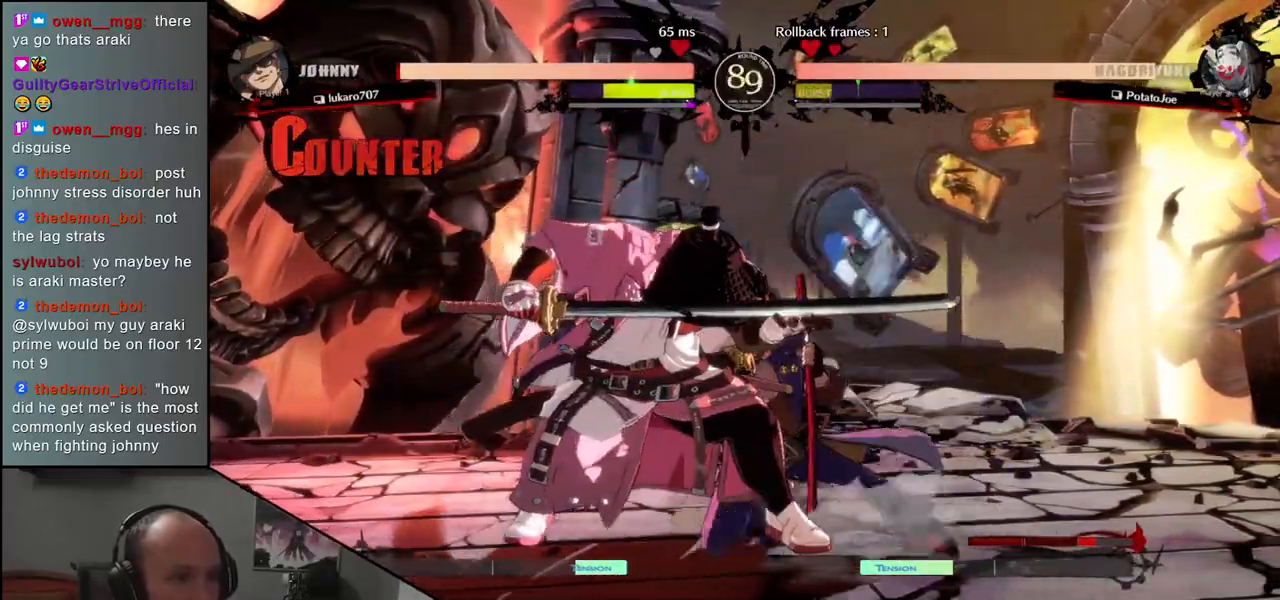
{"buttons": ["R1"], "left_stick": "center", "events": [[50, "R1", "down"], [133, "R1", "up"], [250, "R1", "down"], [350, "R1", "up"], [467, "R1", "down"]]}
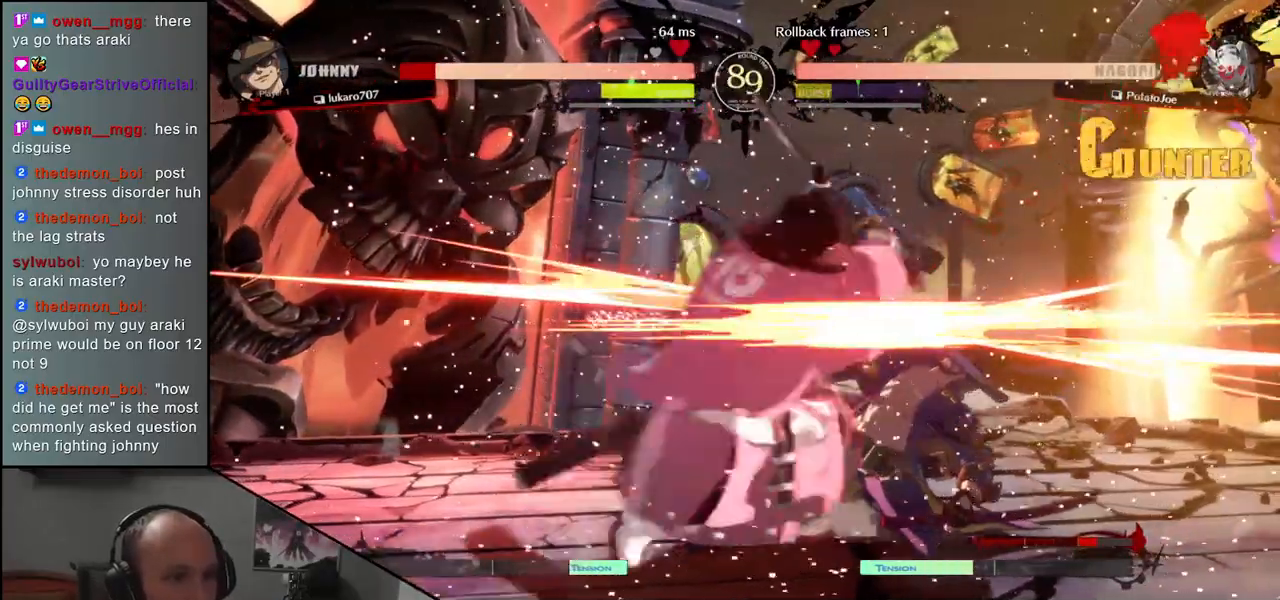
{"buttons": [], "left_stick": "center", "events": [[50, "R1", "up"], [167, "R1", "down"], [267, "R1", "up"], [383, "R1", "down"], [483, "R1", "up"]]}
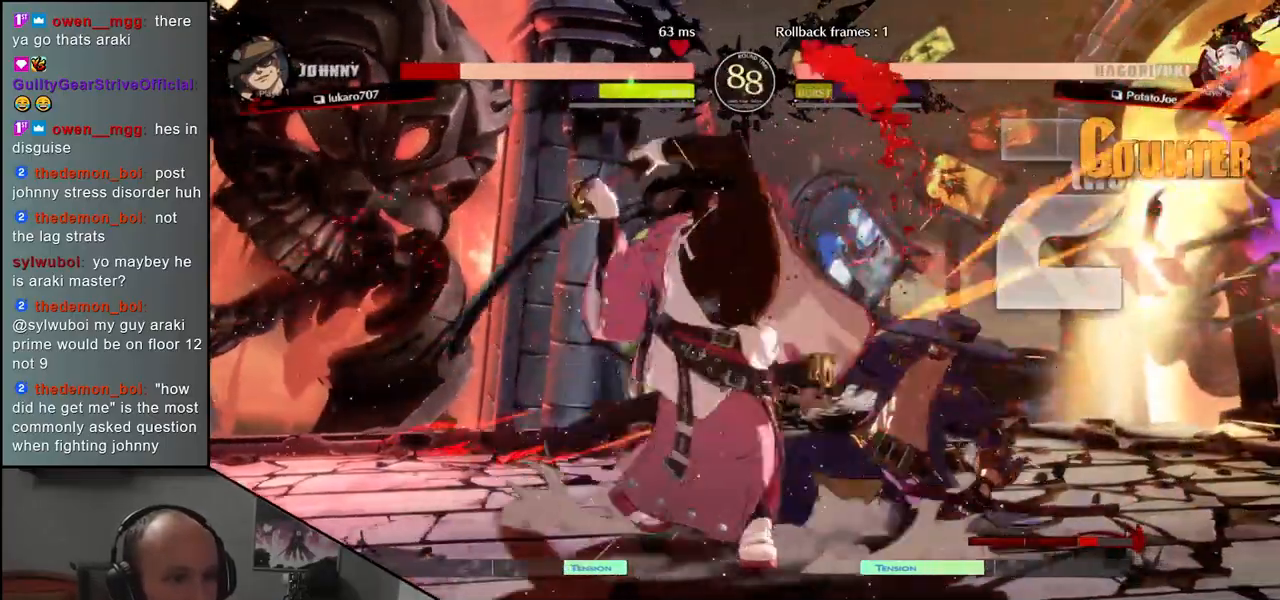
{"buttons": [], "left_stick": "right", "events": [[133, "left_stick", "right"], [217, "CIRCLE", "down"], [217, "L1", "down"], [217, "R1", "down"], [217, "TRIANGLE", "down"], [367, "L1", "up"], [367, "R1", "up"], [383, "CIRCLE", "up"], [383, "TRIANGLE", "up"]]}
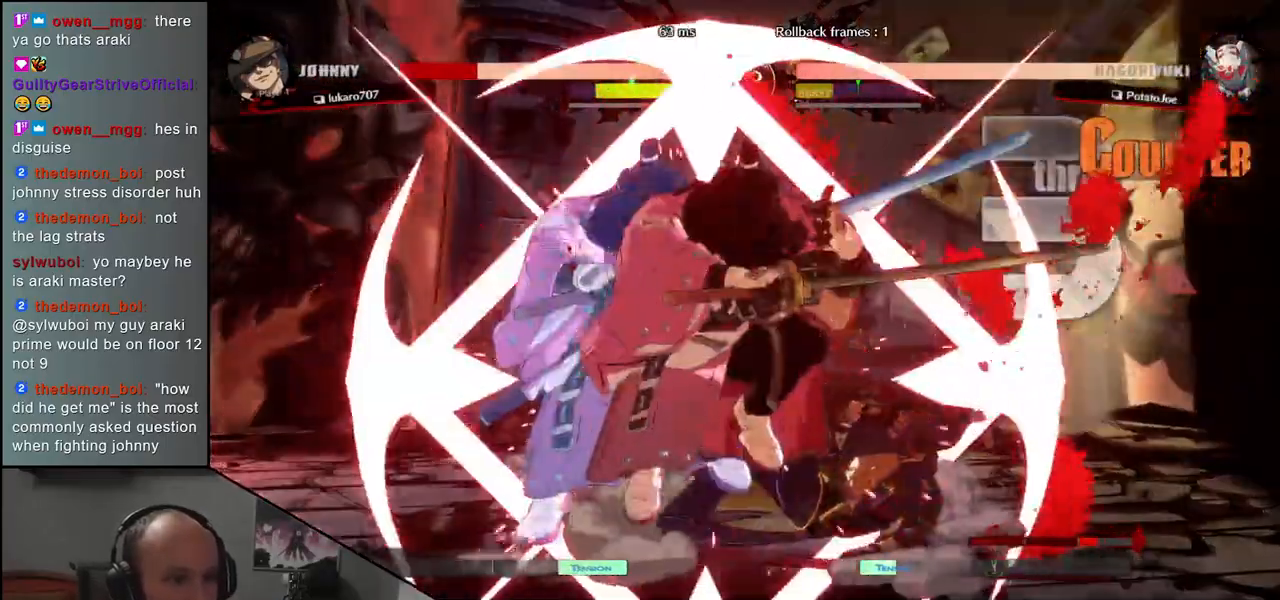
{"buttons": [], "left_stick": "right", "events": []}
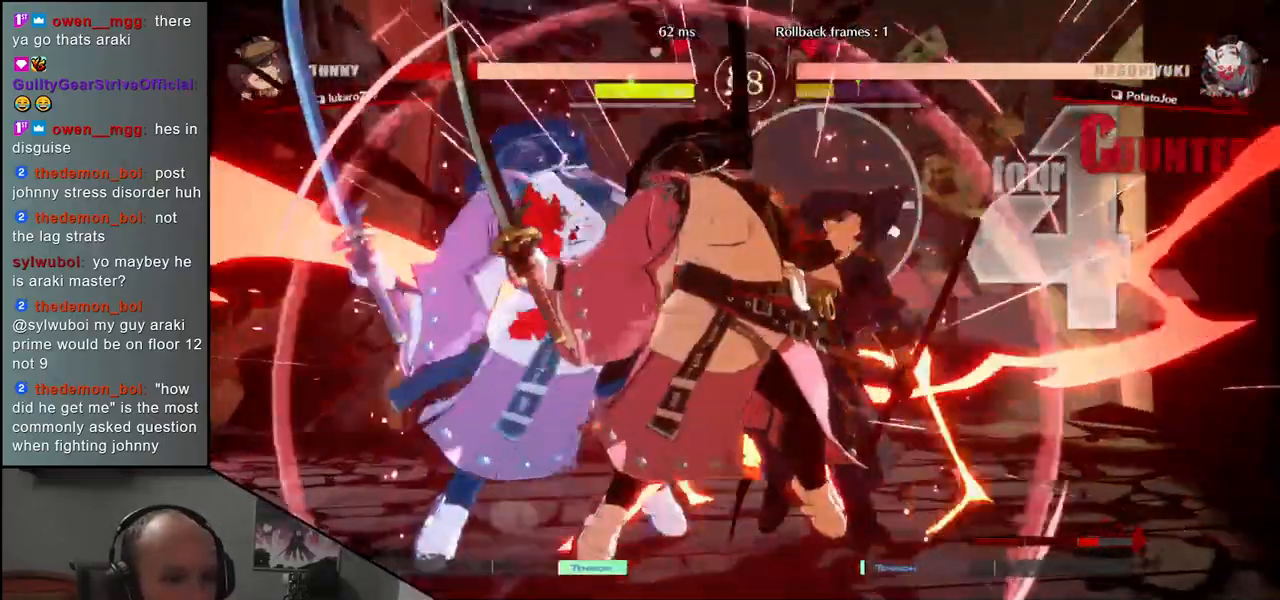
{"buttons": [], "left_stick": "right", "events": []}
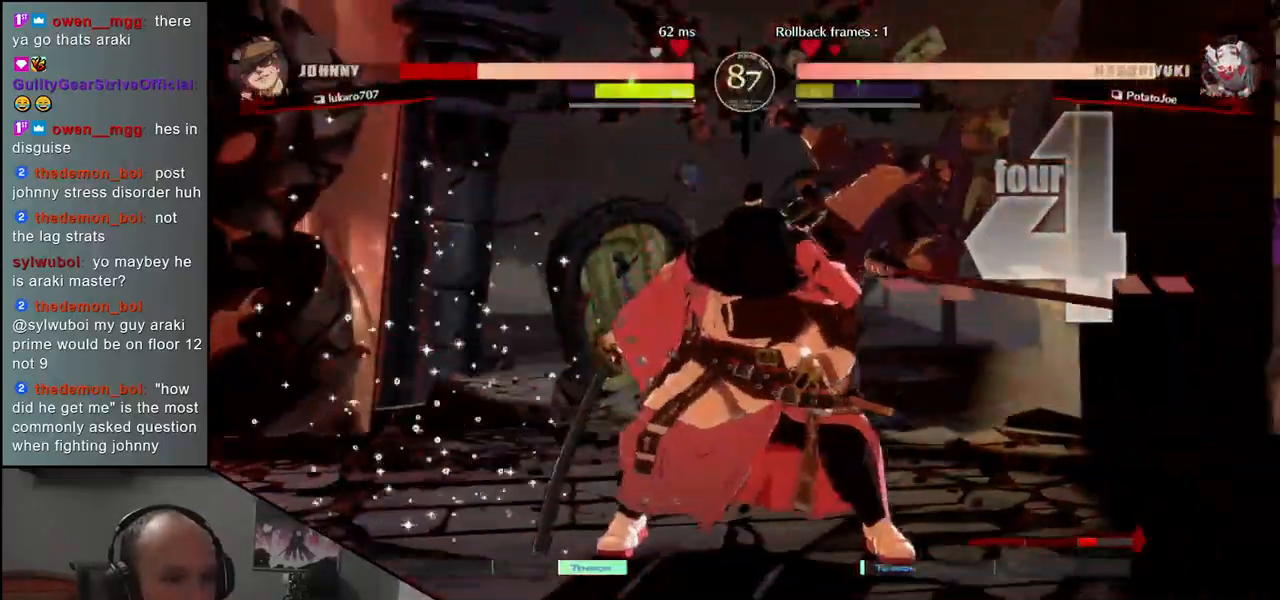
{"buttons": ["L1"], "left_stick": "right", "events": [[183, "R1", "down"], [283, "R1", "up"], [433, "L1", "down"]]}
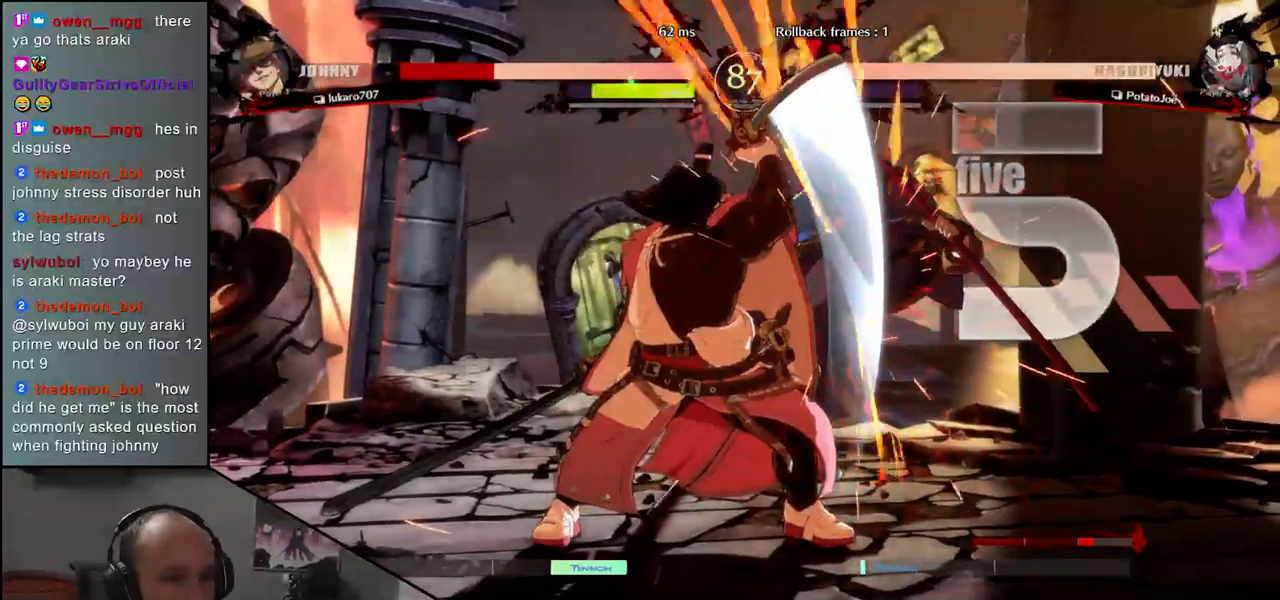
{"buttons": [], "left_stick": "center", "events": [[33, "L1", "up"], [117, "L1", "down"], [217, "L1", "up"], [433, "left_stick", "center"]]}
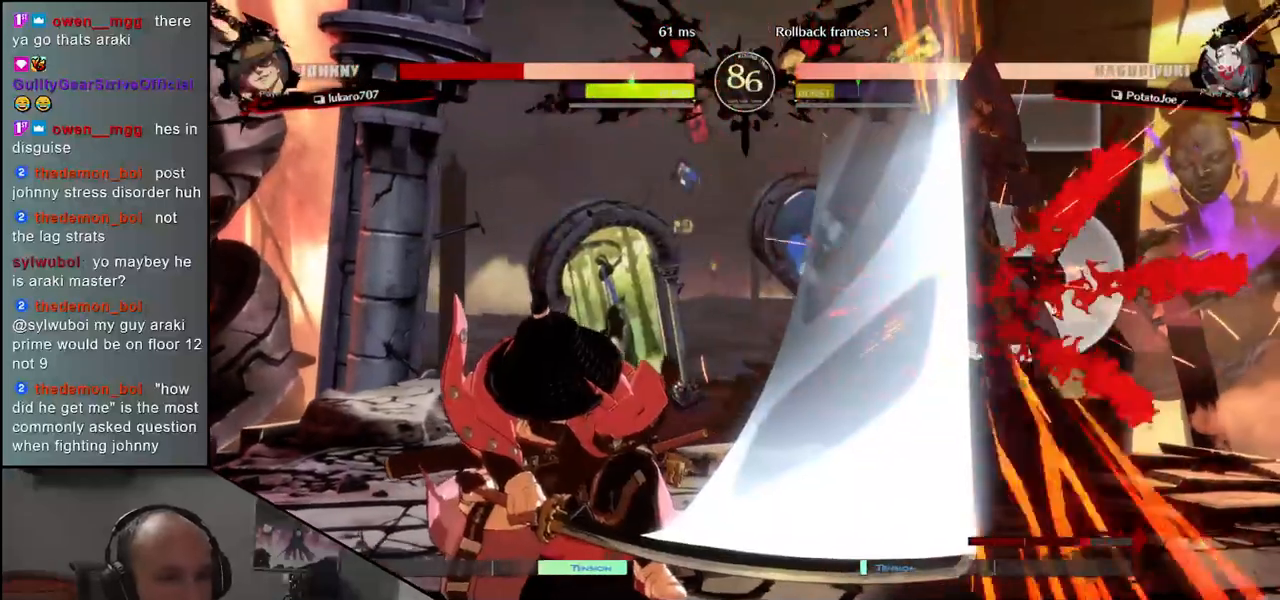
{"buttons": [], "left_stick": "center", "events": [[33, "left_stick", "left"], [133, "left_stick", "down"], [200, "CROSS", "down"], [200, "left_stick", "right"], [283, "CROSS", "up"], [283, "left_stick", "center"]]}
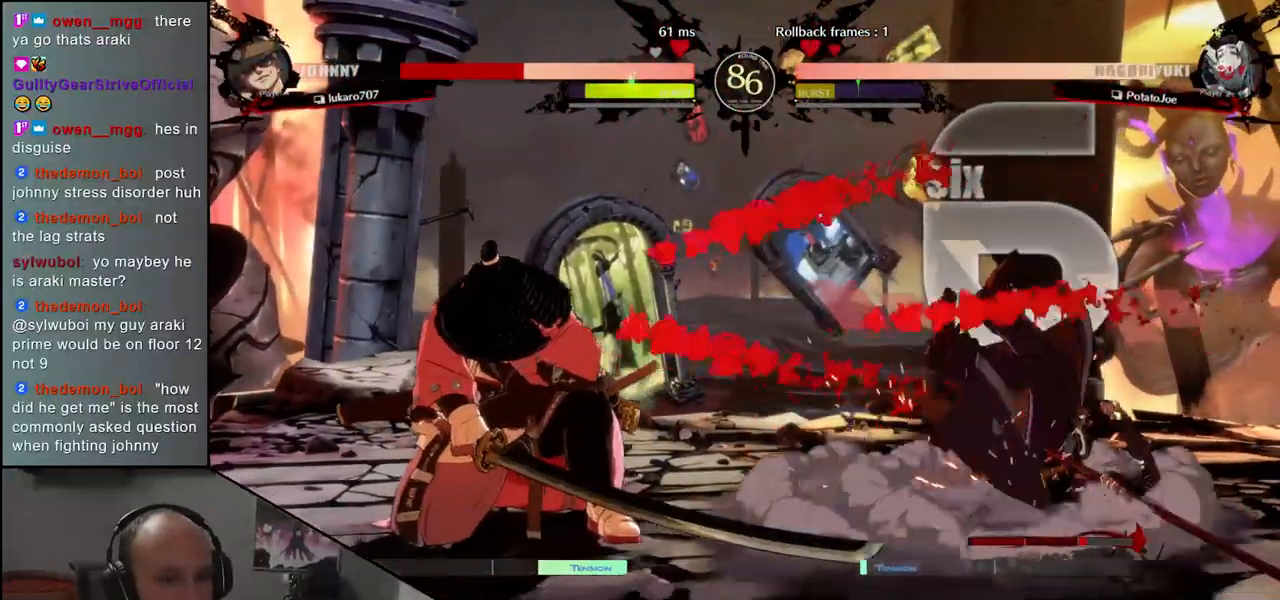
{"buttons": [], "left_stick": "left", "events": [[317, "left_stick", "left"]]}
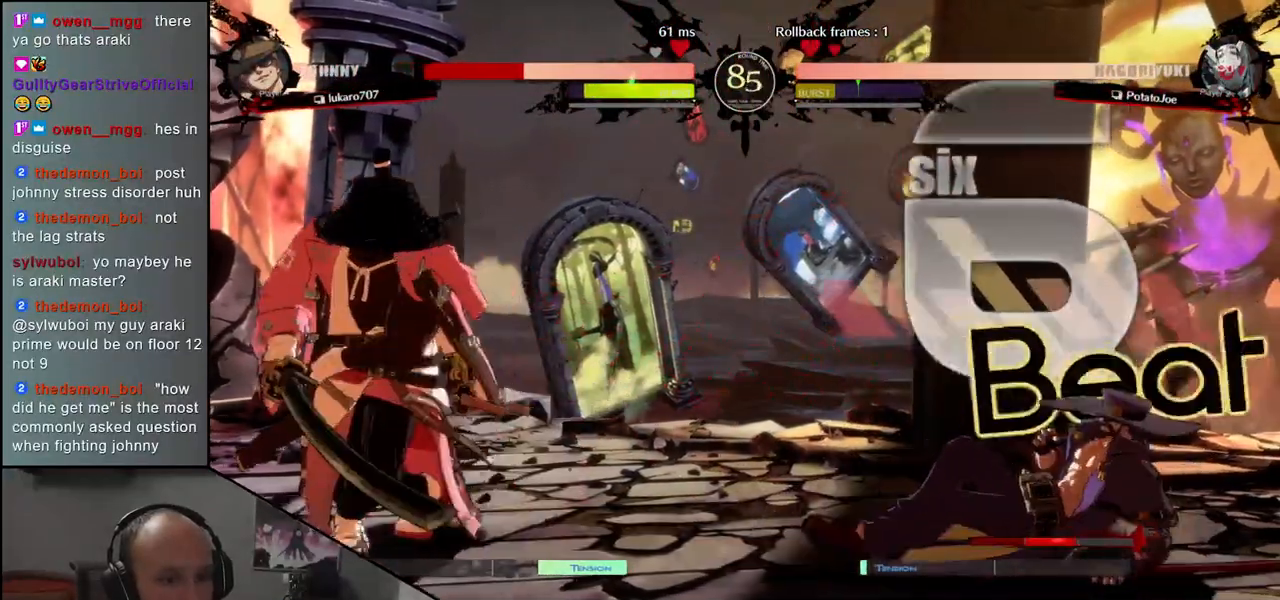
{"buttons": [], "left_stick": "down", "events": [[67, "left_stick", "down"], [133, "left_stick", "right"], [167, "CROSS", "down"], [200, "left_stick", "center"], [233, "CROSS", "up"], [350, "left_stick", "down"], [450, "CROSS", "down"], [500, "CROSS", "up"]]}
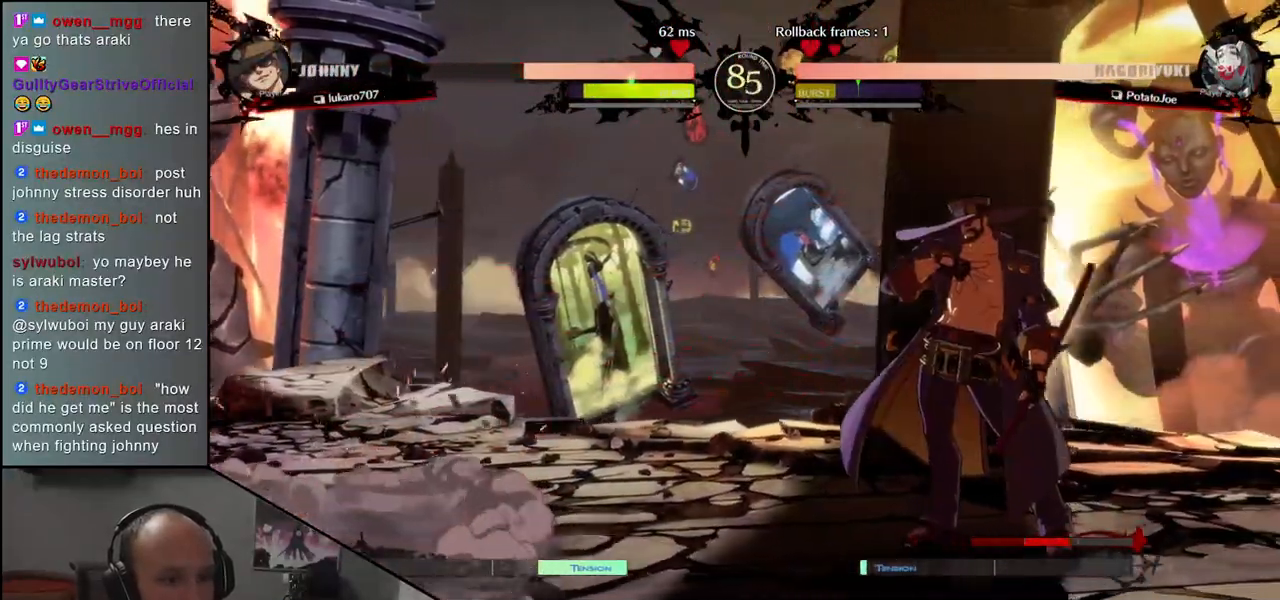
{"buttons": [], "left_stick": "right", "events": [[67, "CROSS", "down"], [150, "CROSS", "up"], [317, "left_stick", "right"], [383, "left_stick", "down"], [467, "left_stick", "right"]]}
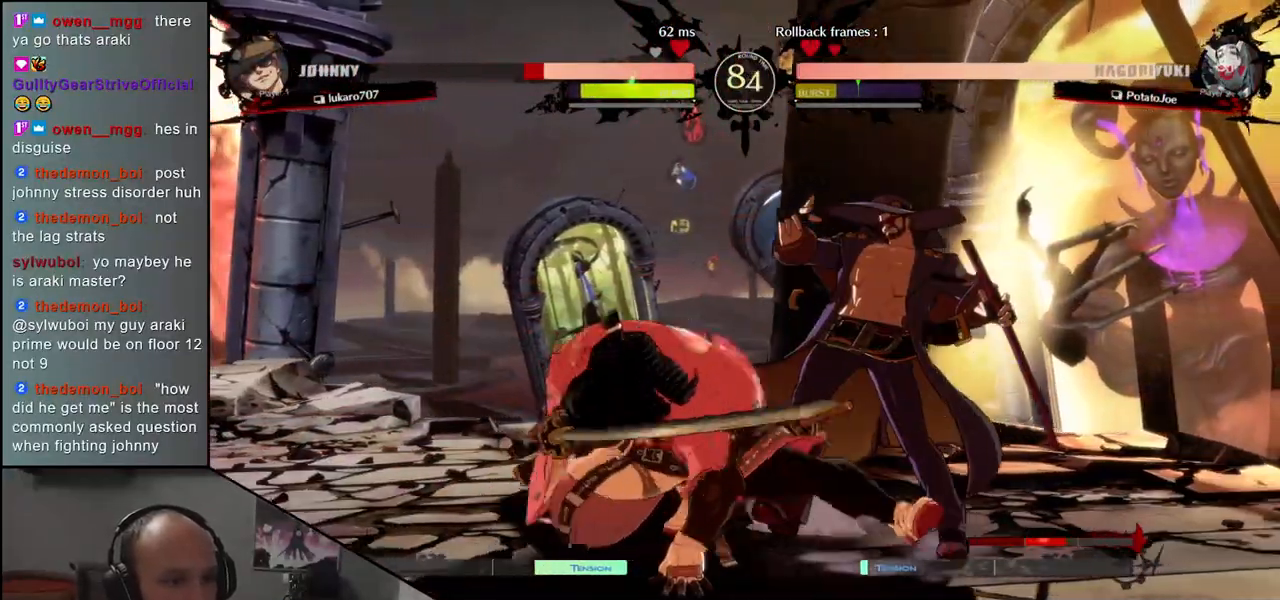
{"buttons": [], "left_stick": "right", "events": [[17, "left_stick", "down"], [67, "TRIANGLE", "down"], [150, "TRIANGLE", "up"], [150, "left_stick", "center"], [267, "left_stick", "down-left"], [467, "left_stick", "right"]]}
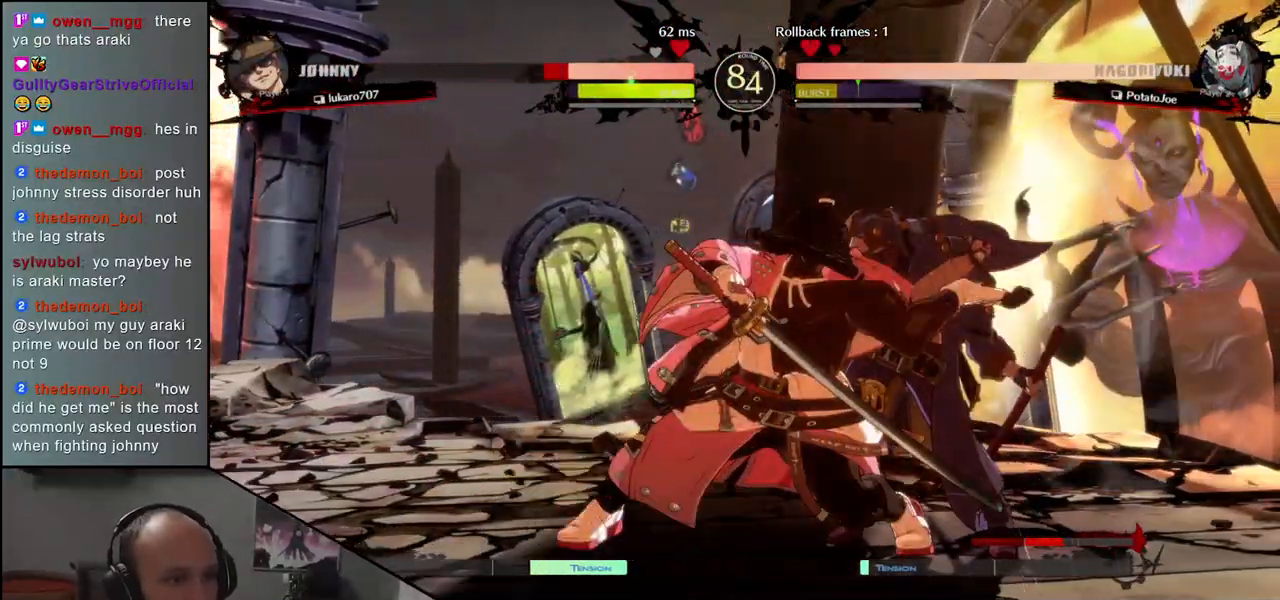
{"buttons": [], "left_stick": "down", "events": [[117, "R1", "down"], [150, "left_stick", "down"], [200, "R1", "up"], [317, "R1", "down"], [433, "R1", "up"]]}
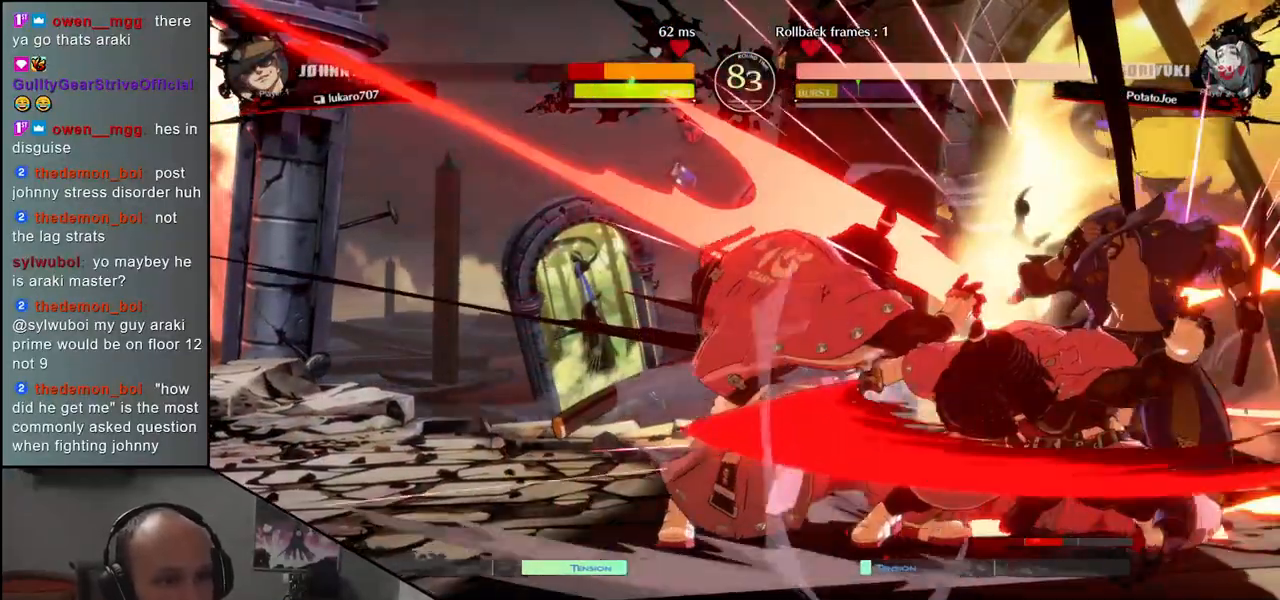
{"buttons": [], "left_stick": "center", "events": [[17, "left_stick", "center"], [83, "L1", "down"], [167, "L1", "up"], [267, "L1", "down"], [333, "L1", "up"], [417, "L1", "down"], [483, "L1", "up"]]}
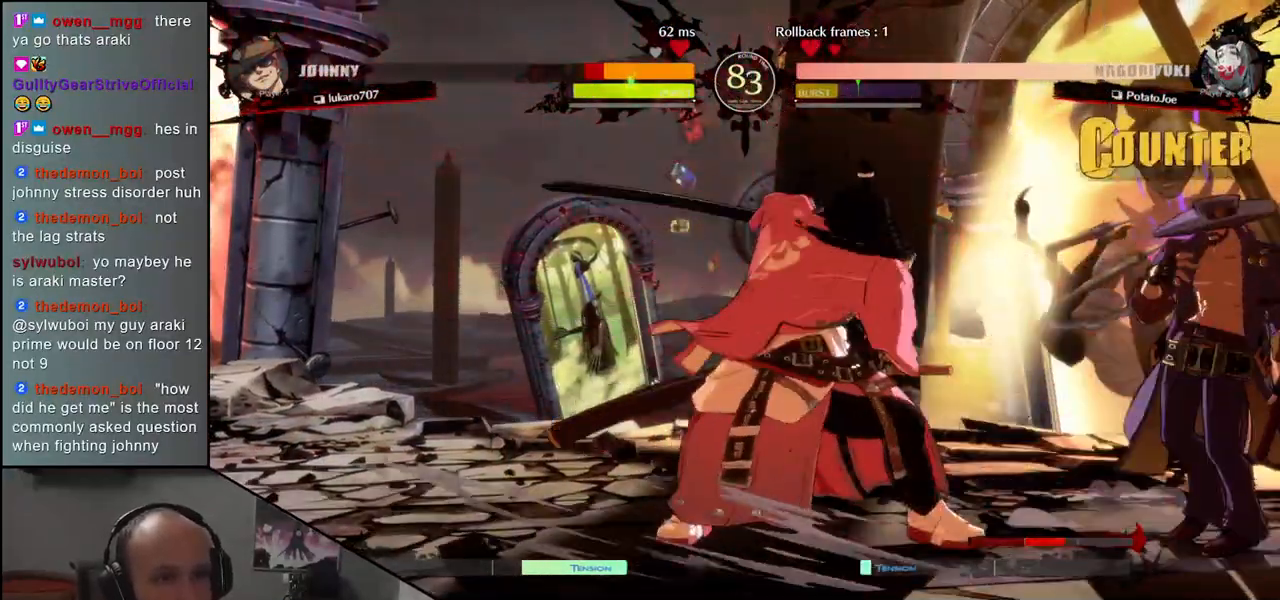
{"buttons": [], "left_stick": "down", "events": [[83, "L1", "down"], [167, "L1", "up"], [400, "left_stick", "left"], [483, "left_stick", "down"]]}
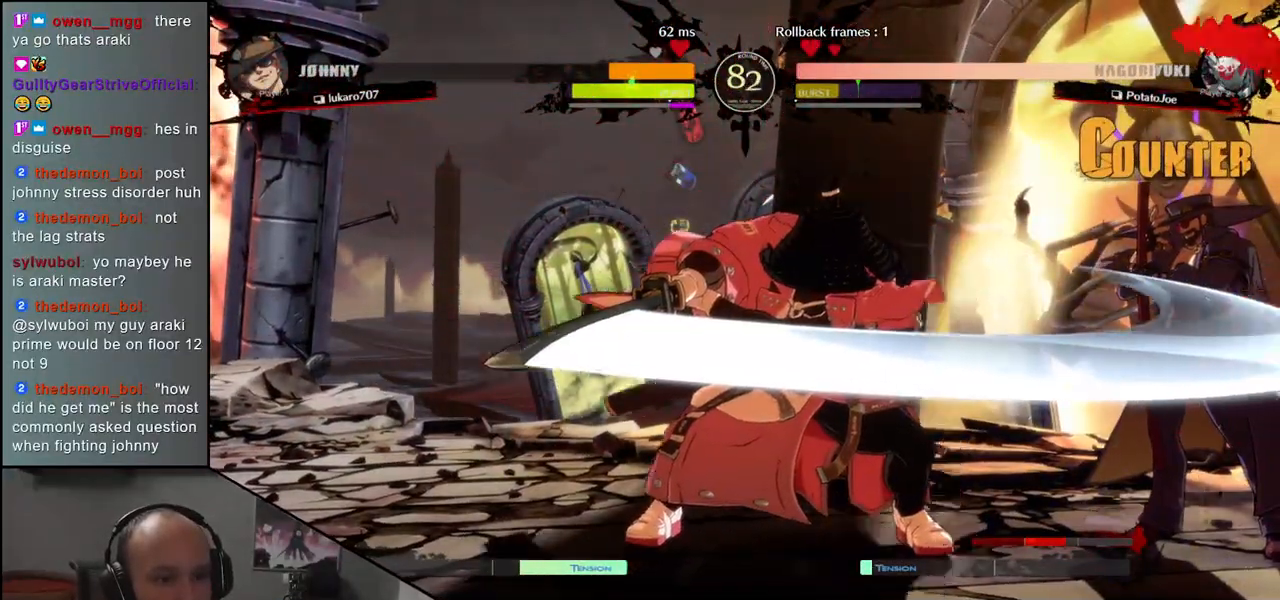
{"buttons": ["CROSS"], "left_stick": "down", "events": [[50, "left_stick", "right"], [83, "CROSS", "down"], [150, "CROSS", "up"], [167, "left_stick", "center"], [250, "left_stick", "left"], [300, "left_stick", "down"], [483, "CROSS", "down"]]}
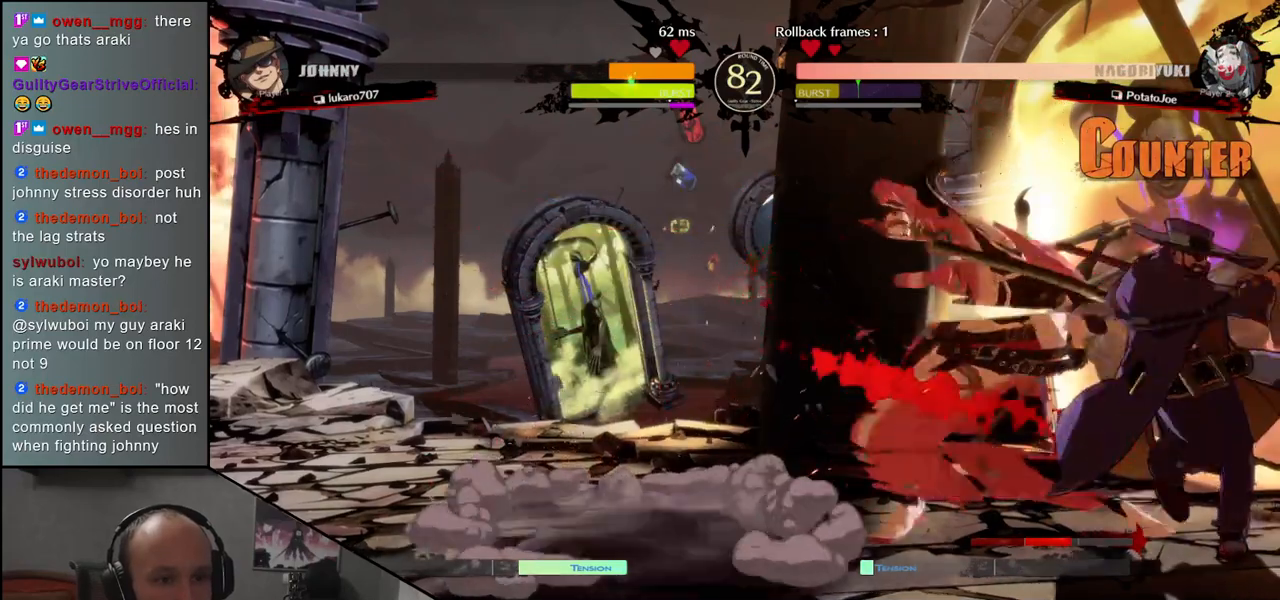
{"buttons": [], "left_stick": "right", "events": [[67, "CROSS", "up"], [317, "left_stick", "right"], [383, "left_stick", "down"], [483, "left_stick", "right"]]}
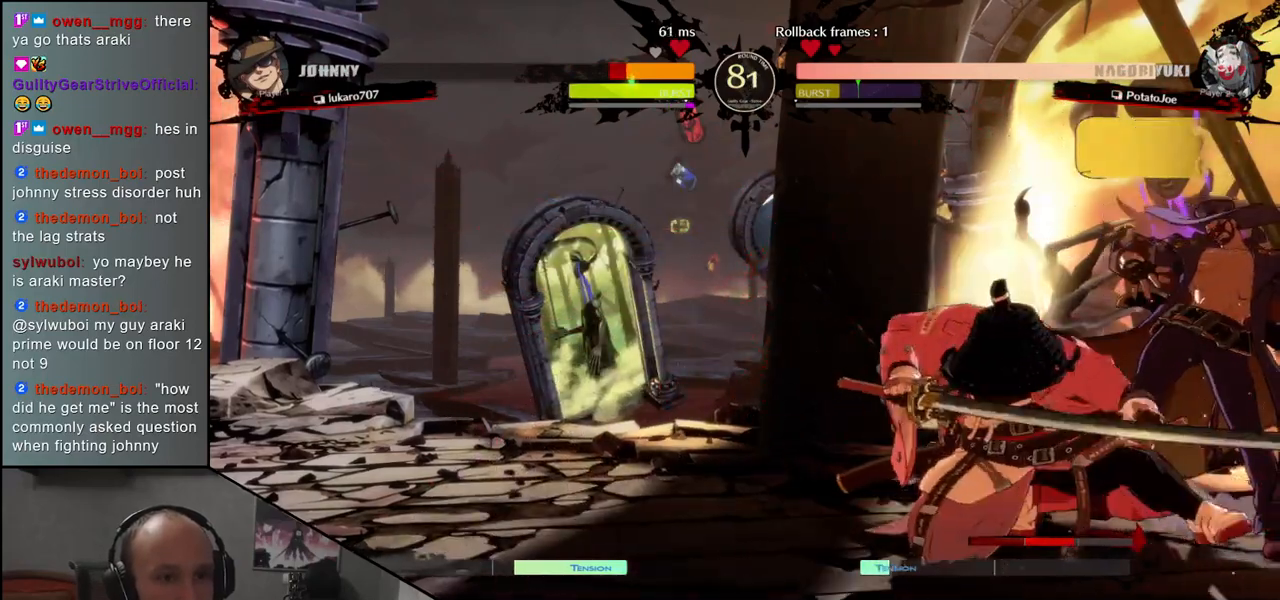
{"buttons": [], "left_stick": "right", "events": [[17, "left_stick", "down"], [33, "TRIANGLE", "down"], [117, "TRIANGLE", "up"], [167, "left_stick", "center"], [300, "left_stick", "left"], [500, "left_stick", "right"]]}
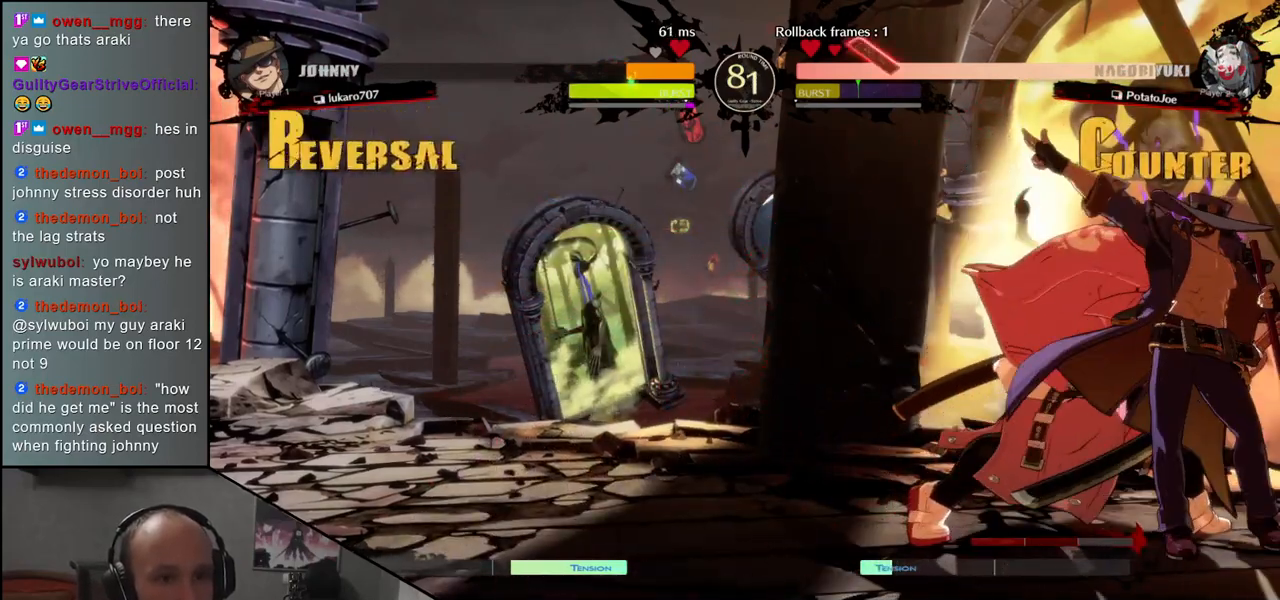
{"buttons": ["R1"], "left_stick": "down-left", "events": [[250, "left_stick", "left"], [333, "R1", "down"], [367, "TRIANGLE", "down"], [500, "TRIANGLE", "up"], [500, "left_stick", "down-left"]]}
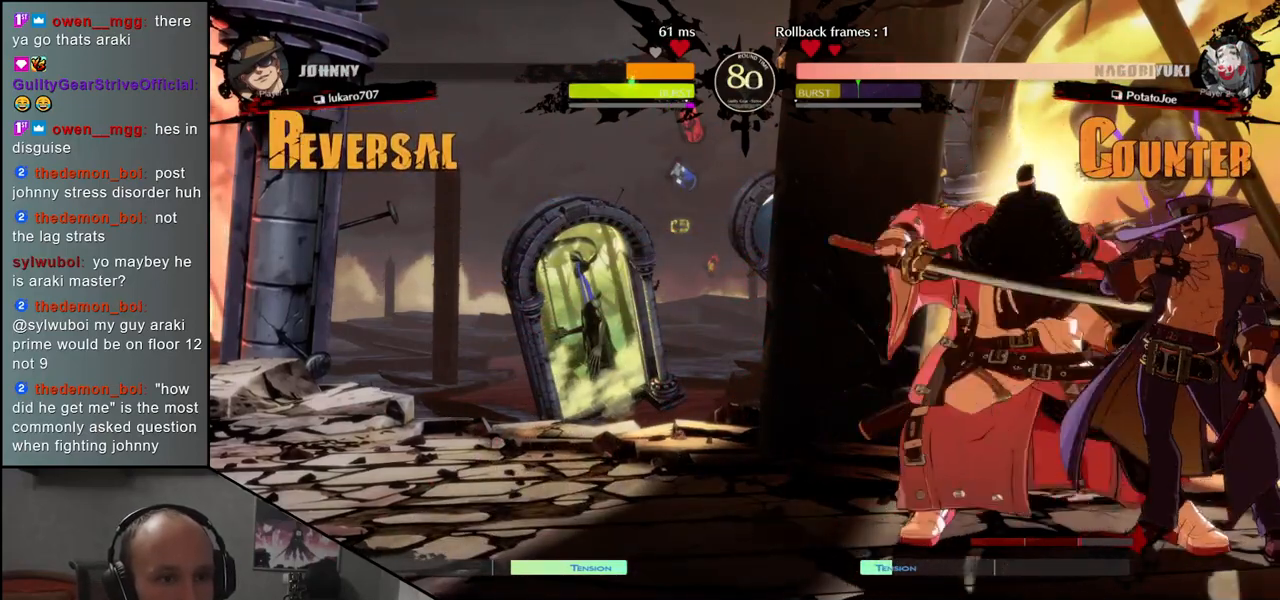
{"buttons": [], "left_stick": "down-left", "events": [[33, "R1", "up"], [400, "R1", "down"], [500, "R1", "up"]]}
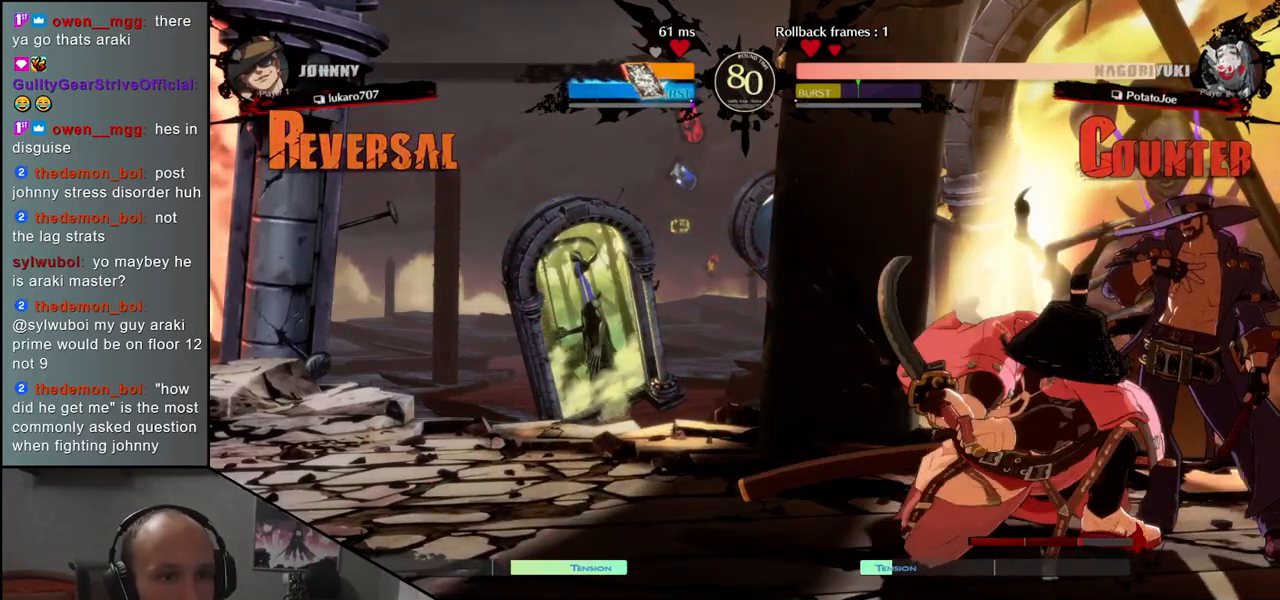
{"buttons": [], "left_stick": "center", "events": [[200, "left_stick", "center"], [233, "L1", "down"], [333, "L1", "up"], [417, "L1", "down"], [500, "L1", "up"]]}
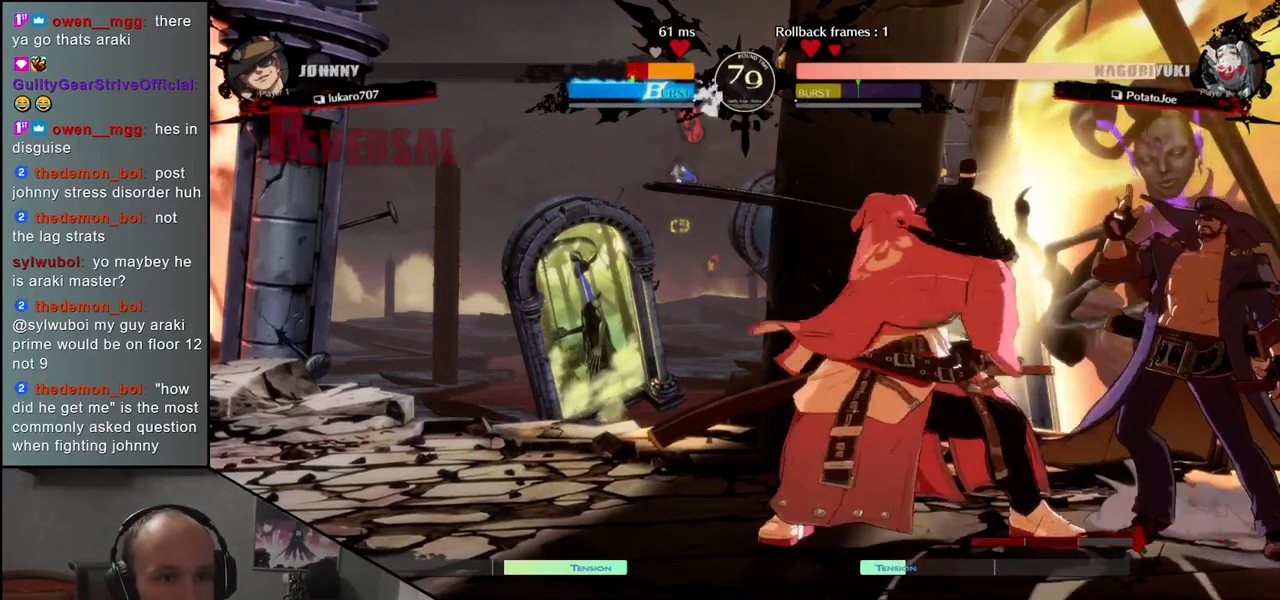
{"buttons": [], "left_stick": "center", "events": [[133, "left_stick", "left"], [300, "left_stick", "down"], [367, "left_stick", "right"], [400, "CROSS", "down"], [467, "CROSS", "up"], [467, "left_stick", "center"]]}
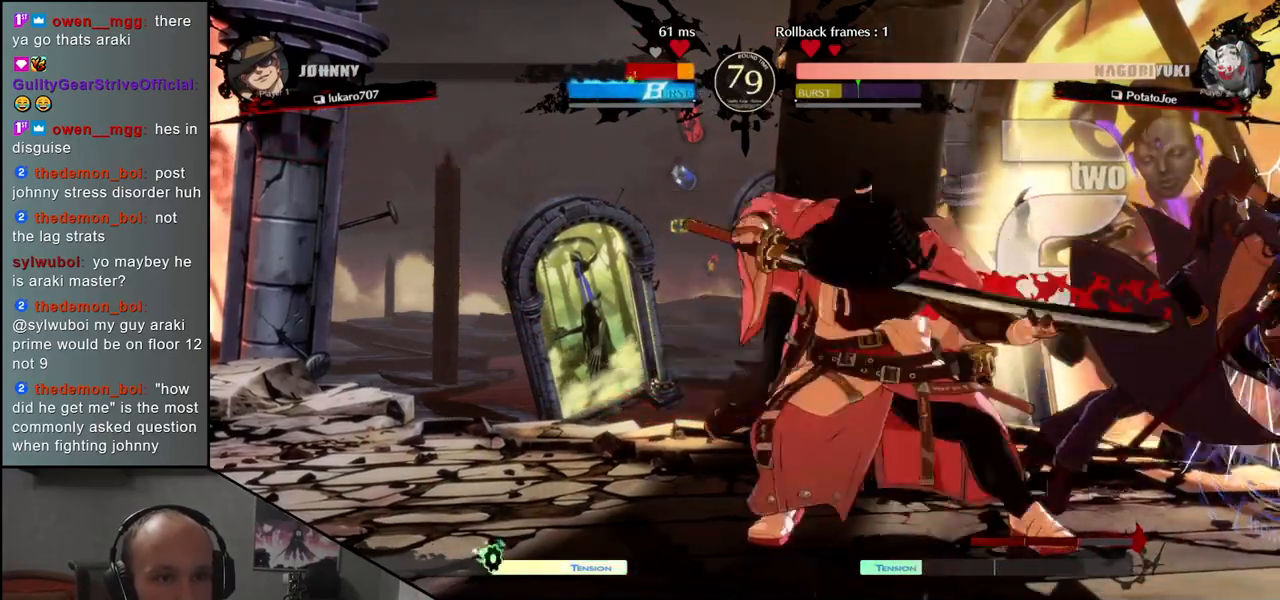
{"buttons": [], "left_stick": "left", "events": [[450, "left_stick", "left"]]}
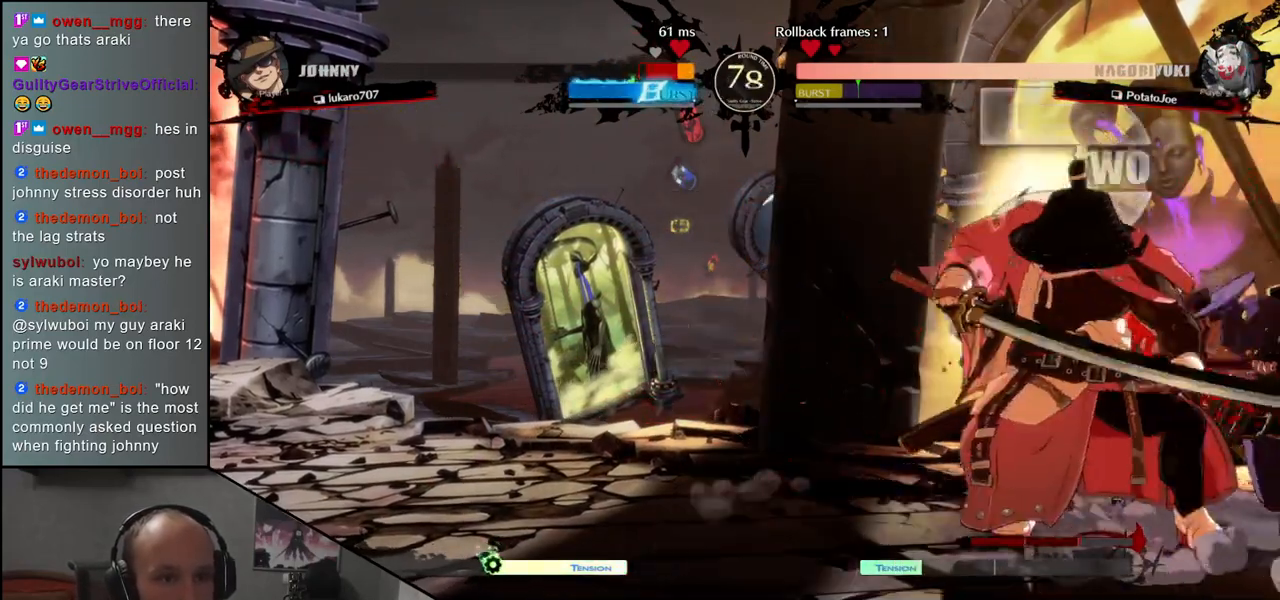
{"buttons": [], "left_stick": "down"}
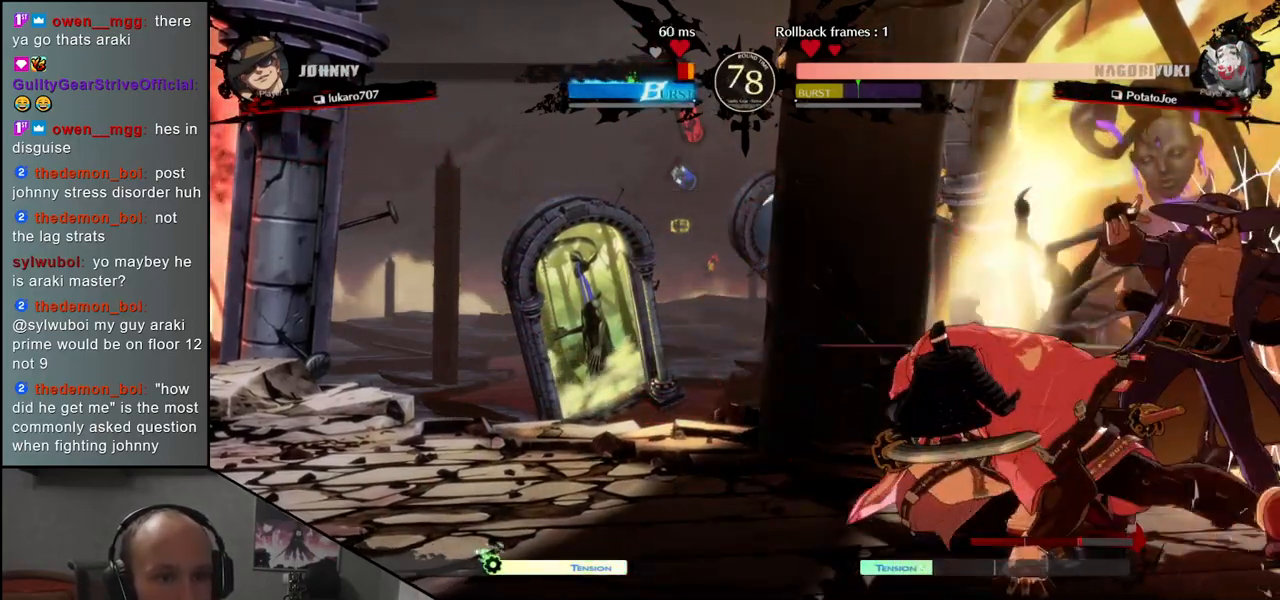
{"buttons": [], "left_stick": "left", "events": [[50, "left_stick", "right"], [100, "left_stick", "down"], [183, "left_stick", "right"], [233, "TRIANGLE", "down"], [233, "left_stick", "down"], [333, "TRIANGLE", "up"], [333, "left_stick", "center"], [433, "left_stick", "left"]]}
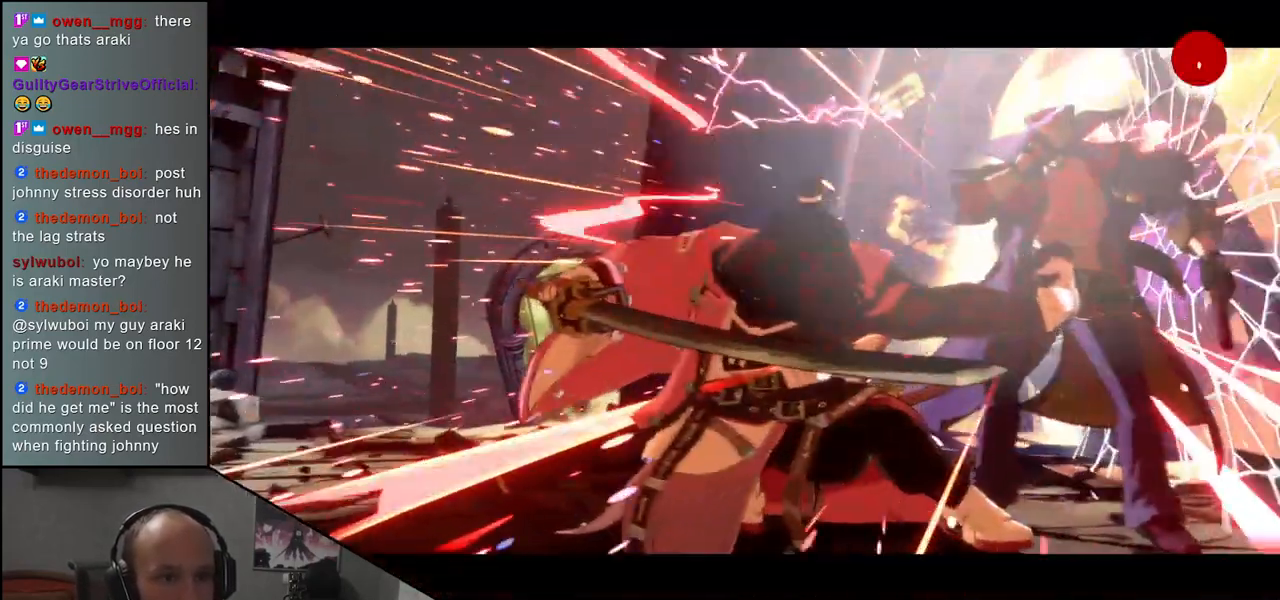
{"buttons": [], "left_stick": "center", "events": [[283, "left_stick", "center"]]}